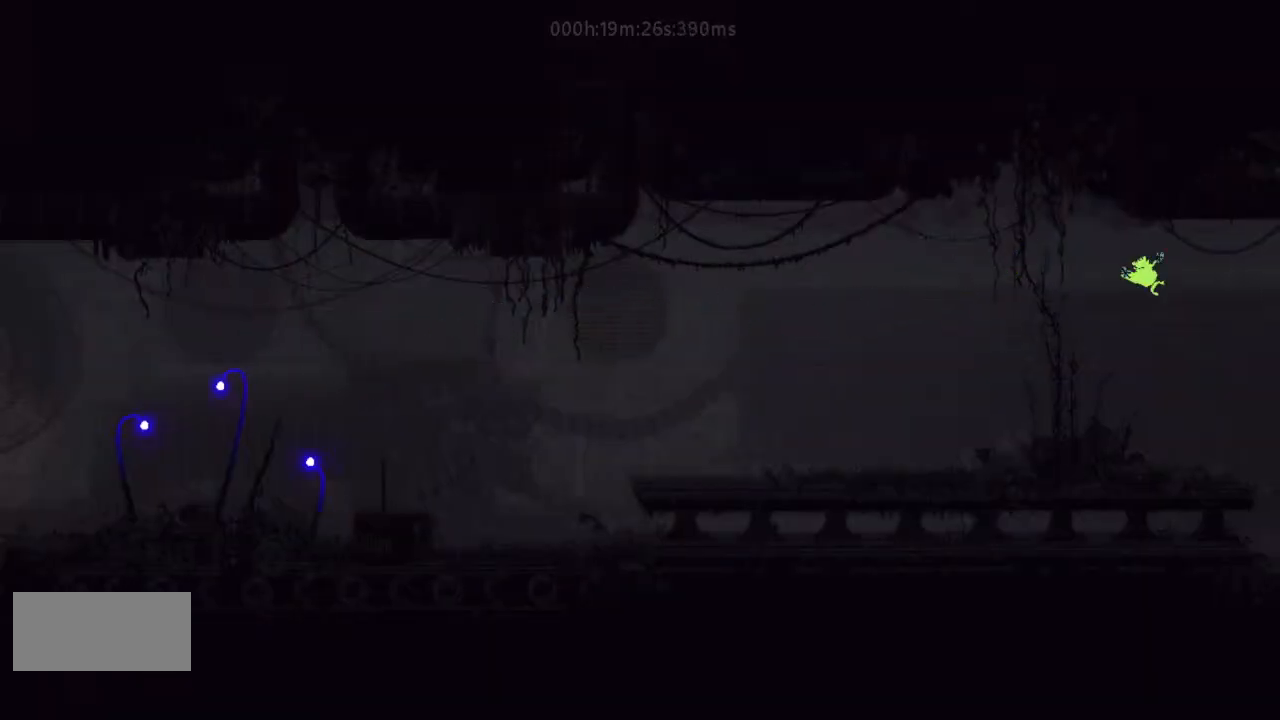
Gameplay with keyboard and mouse; each line is a JSON object with the keys held at the frame after it. "events" lists presses ("down") and releases ("up") of "down", "g", "j", "left", "right", "t" and "up" between this image and that frame as [ms after this image, input, new state], when the widget could be followed in between. No other keys are recorded. Mouse buttons are not recorded. Not read: mouse_move r.
{"keys": ["right"], "events": [[233, "j", "down"], [300, "j", "up"], [400, "j", "down"], [500, "j", "up"]]}
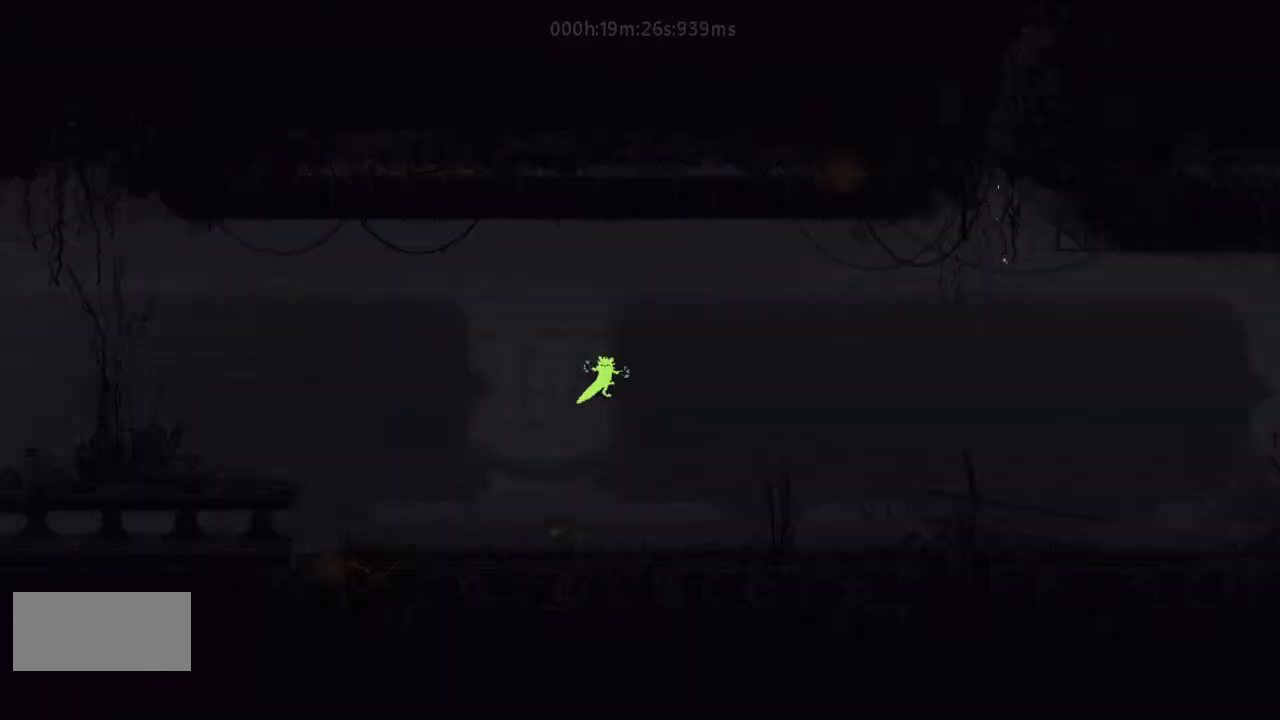
{"keys": ["j", "right"], "events": [[433, "j", "down"]]}
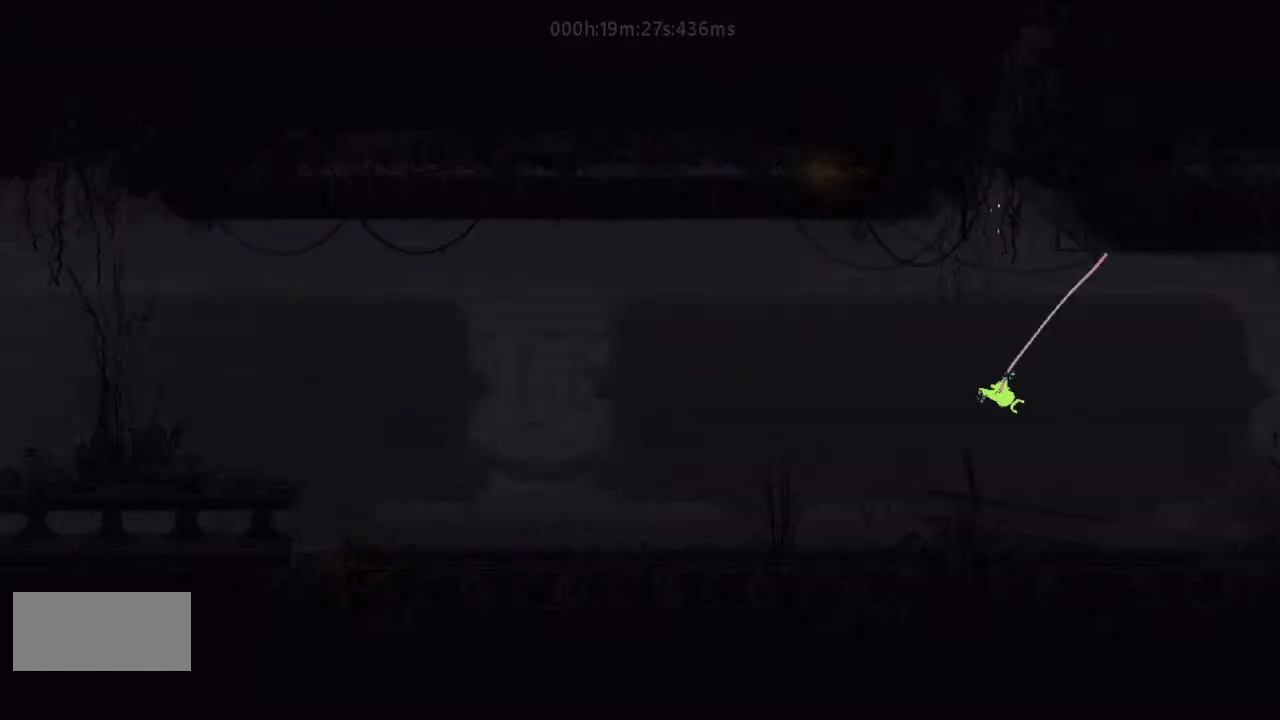
{"keys": ["right"], "events": [[33, "j", "up"], [100, "j", "down"], [267, "j", "up"]]}
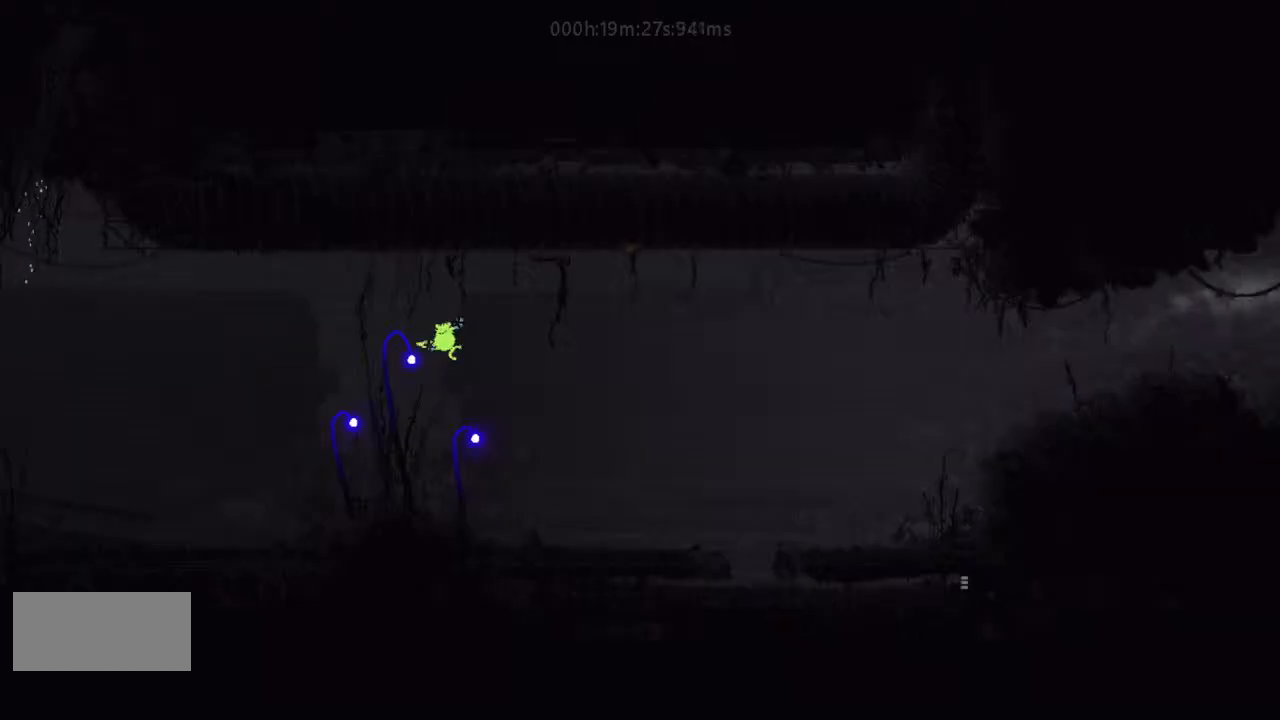
{"keys": ["right"], "events": [[133, "left", "down"], [133, "right", "up"], [333, "left", "up"], [433, "right", "down"]]}
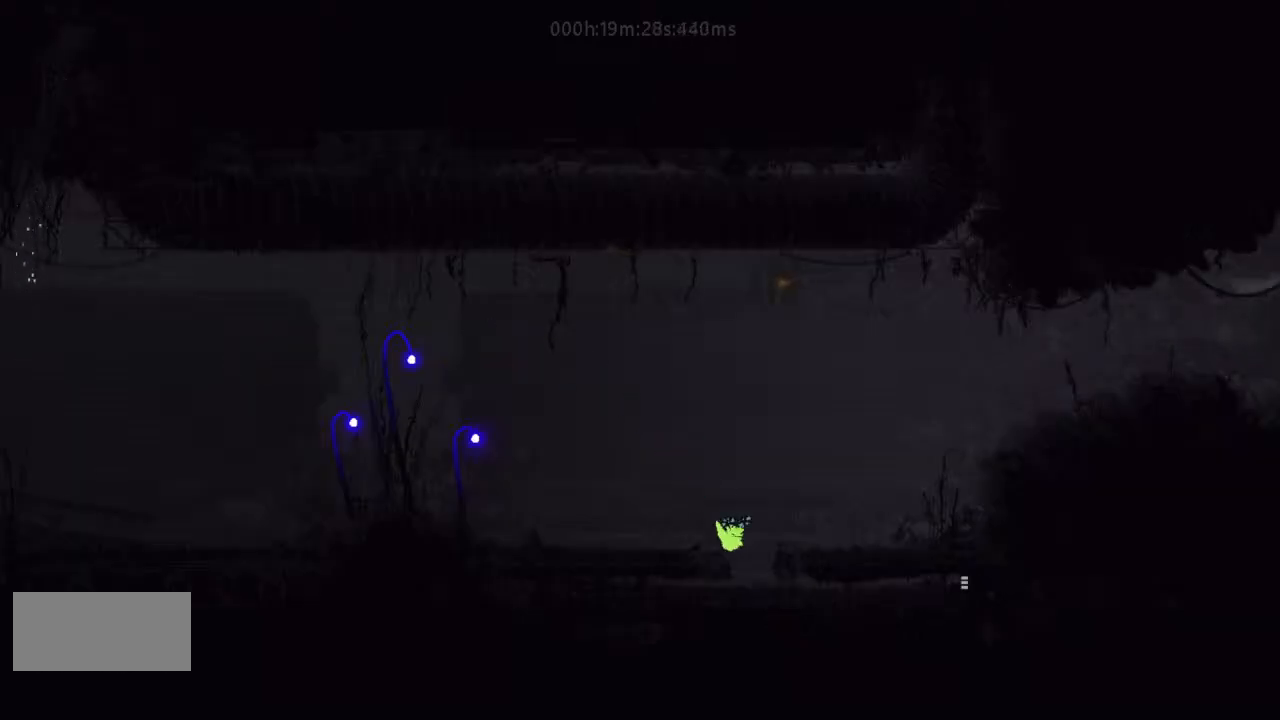
{"keys": ["right"], "events": []}
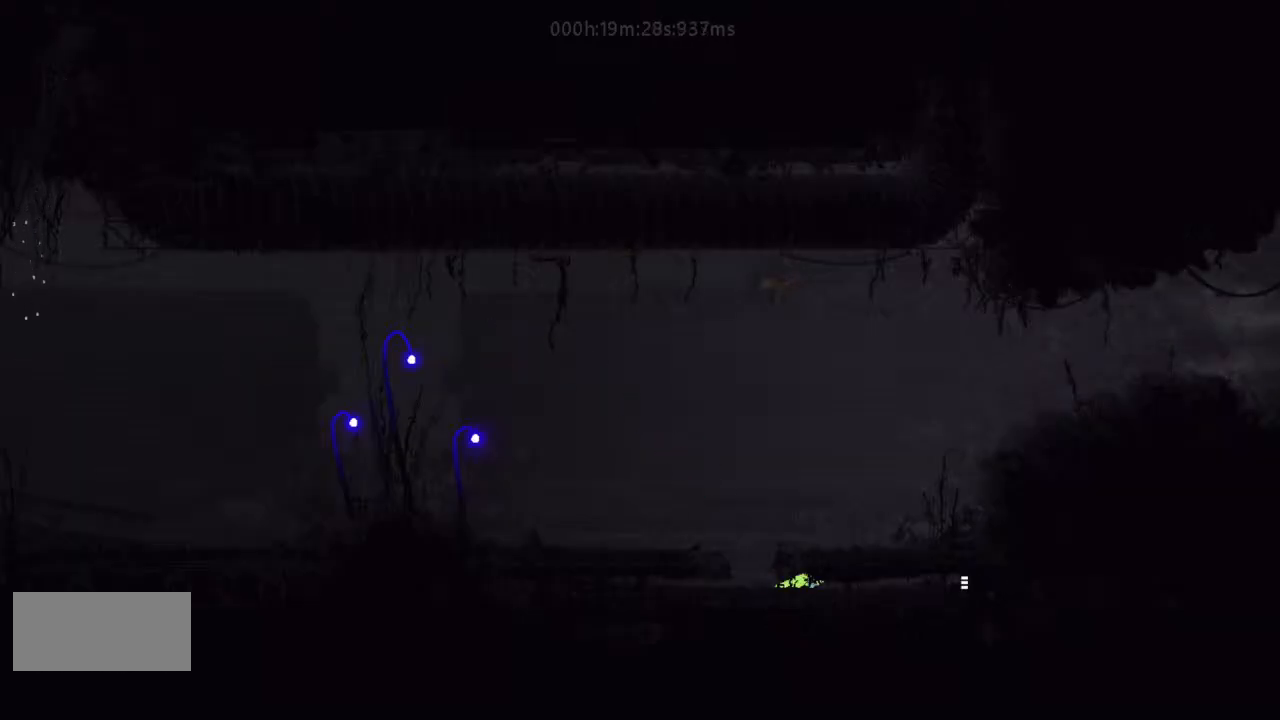
{"keys": ["right"], "events": []}
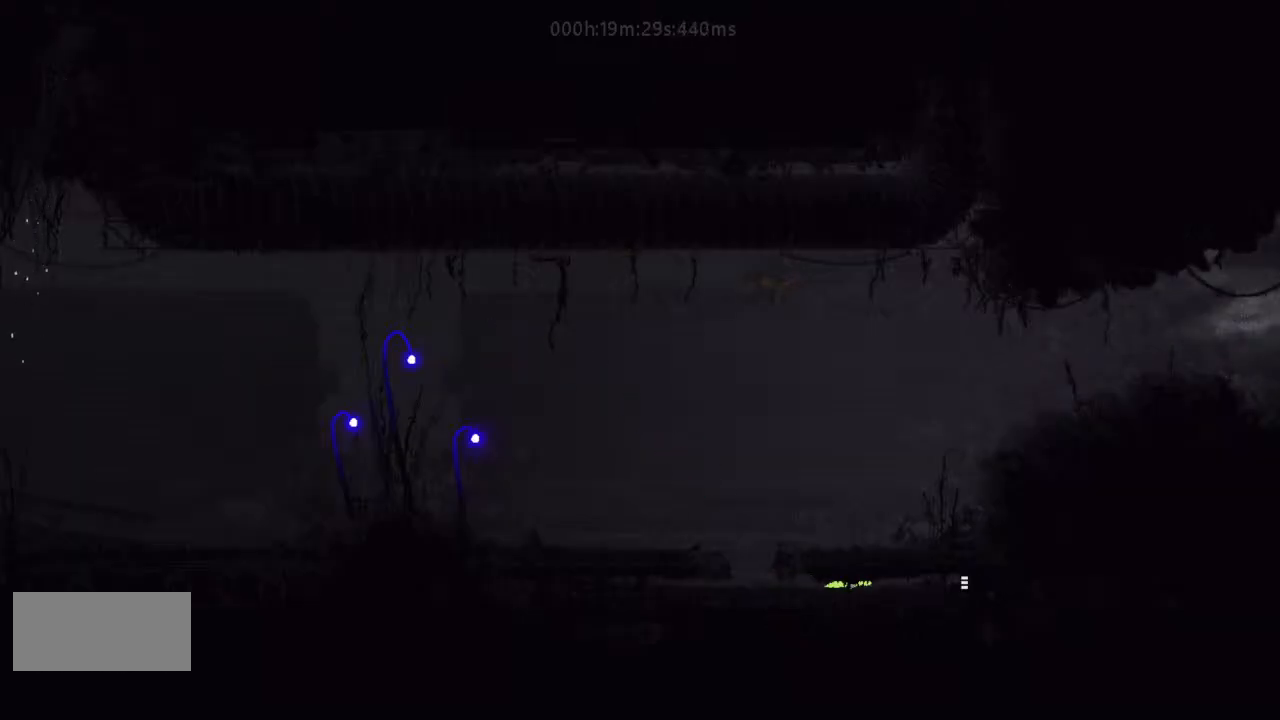
{"keys": ["right"], "events": []}
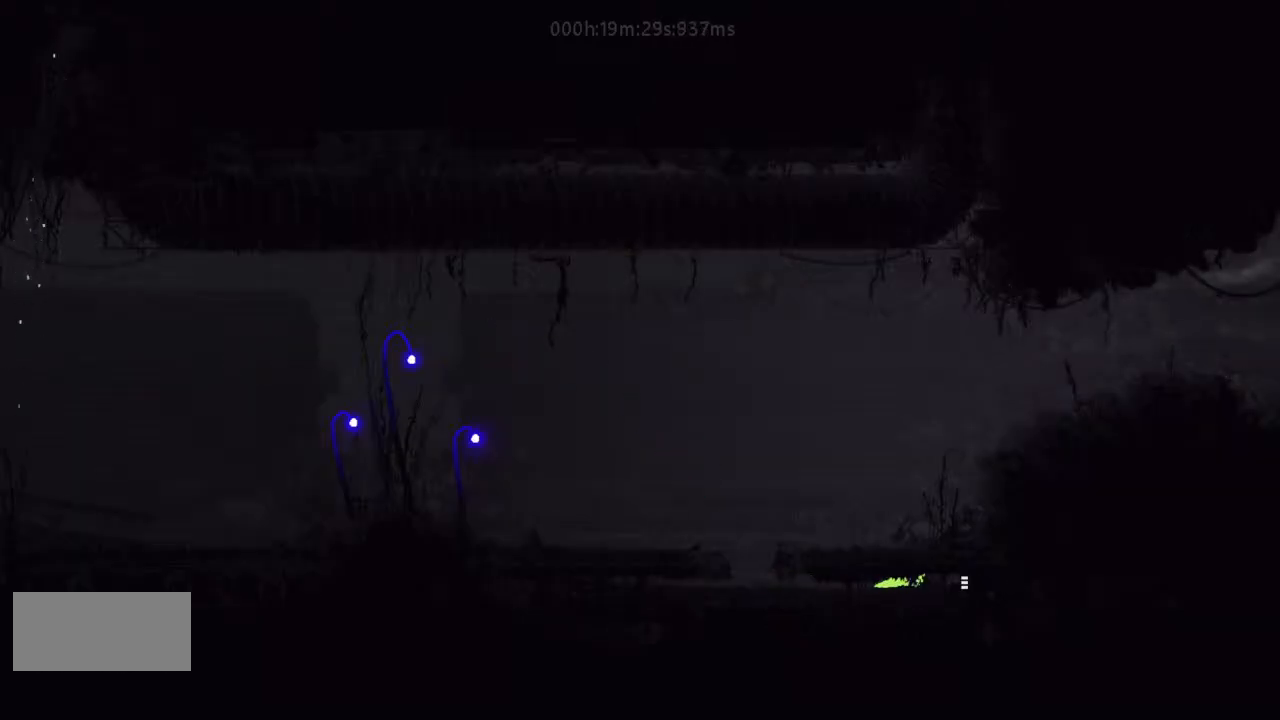
{"keys": ["right"], "events": []}
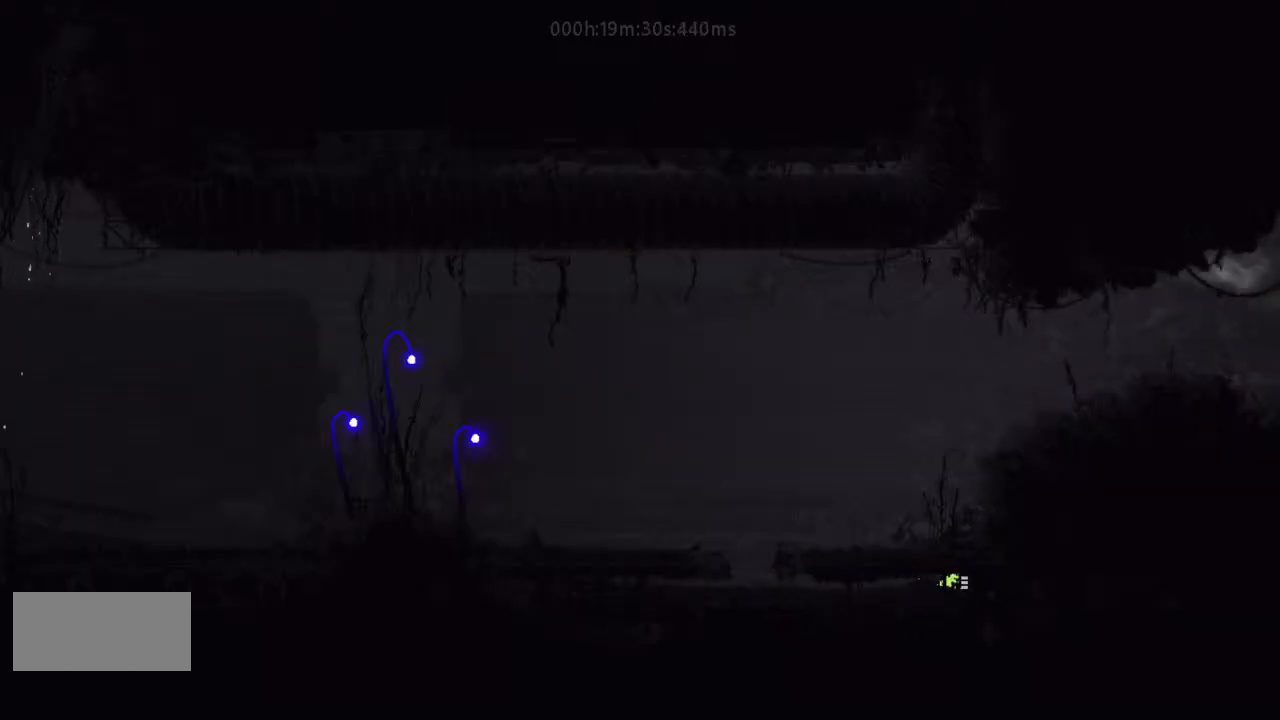
{"keys": ["right"], "events": []}
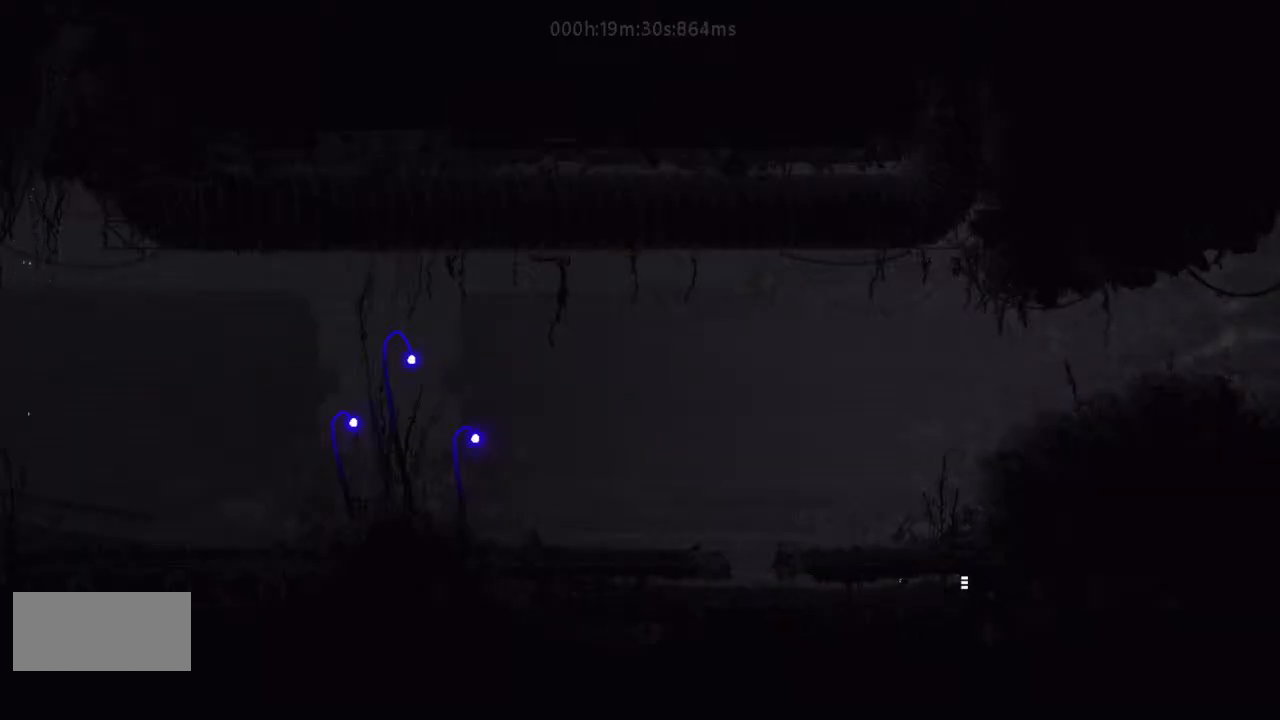
{"keys": ["right"], "events": []}
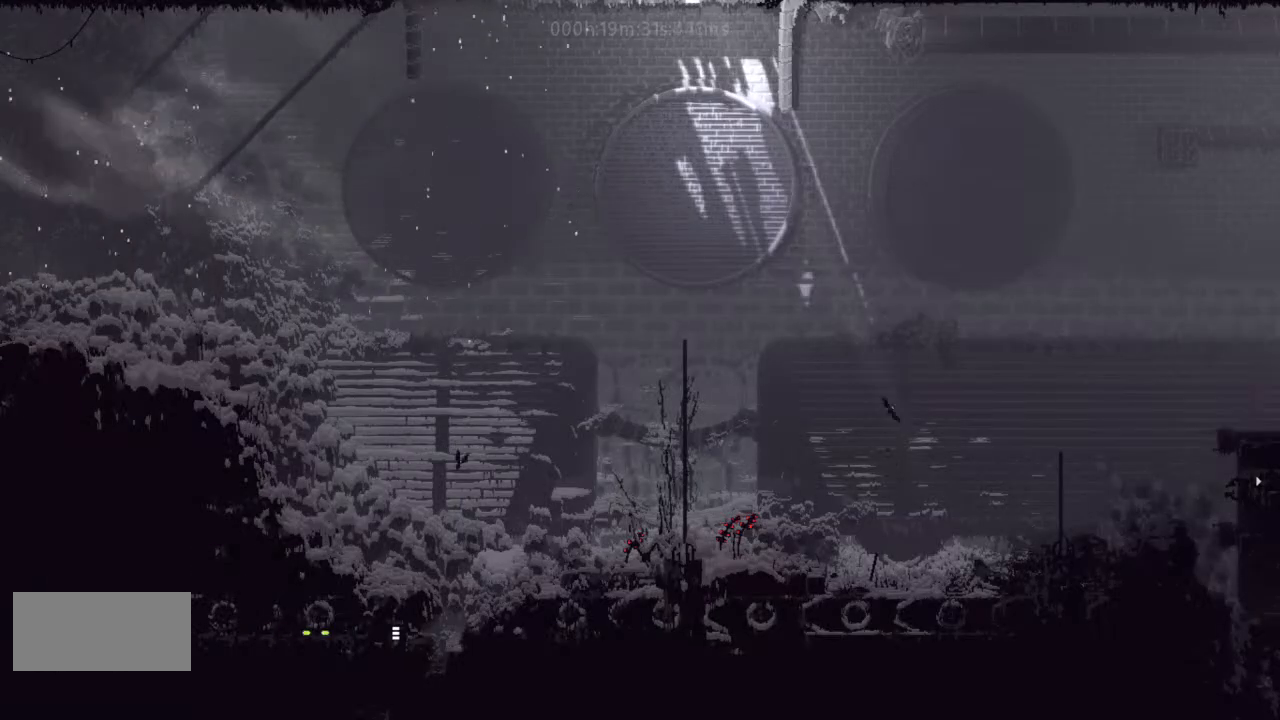
{"keys": ["right", "up"], "events": [[300, "j", "down"], [300, "up", "down"], [400, "up", "up"], [467, "up", "down"], [500, "j", "up"]]}
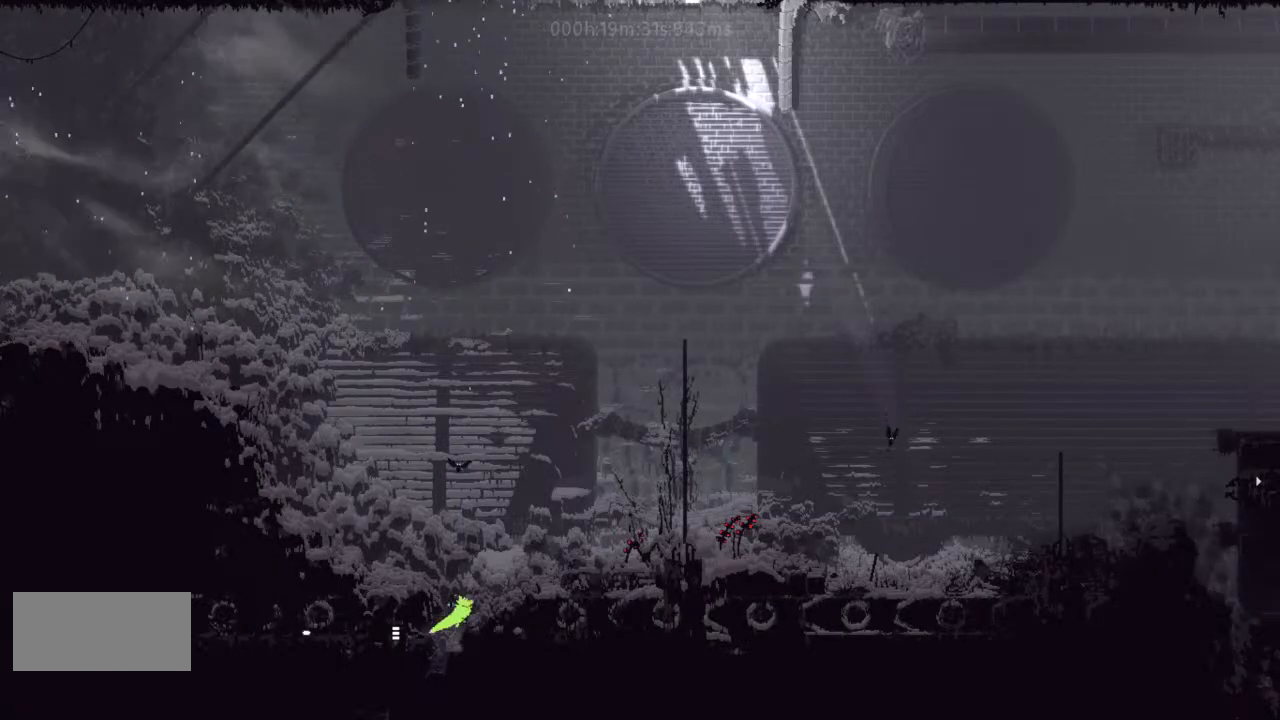
{"keys": ["right"], "events": [[100, "up", "up"], [133, "j", "down"], [167, "up", "down"], [300, "up", "up"], [333, "j", "up"]]}
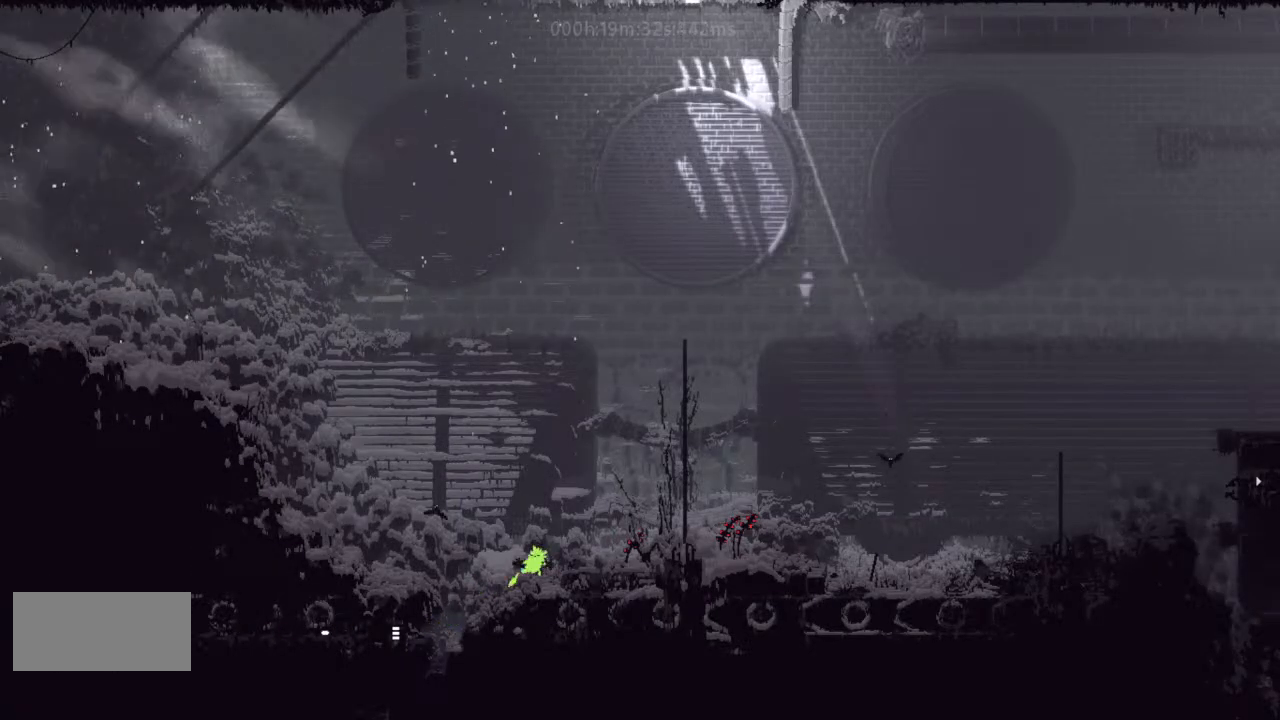
{"keys": ["right"], "events": [[100, "j", "down"], [233, "j", "up"]]}
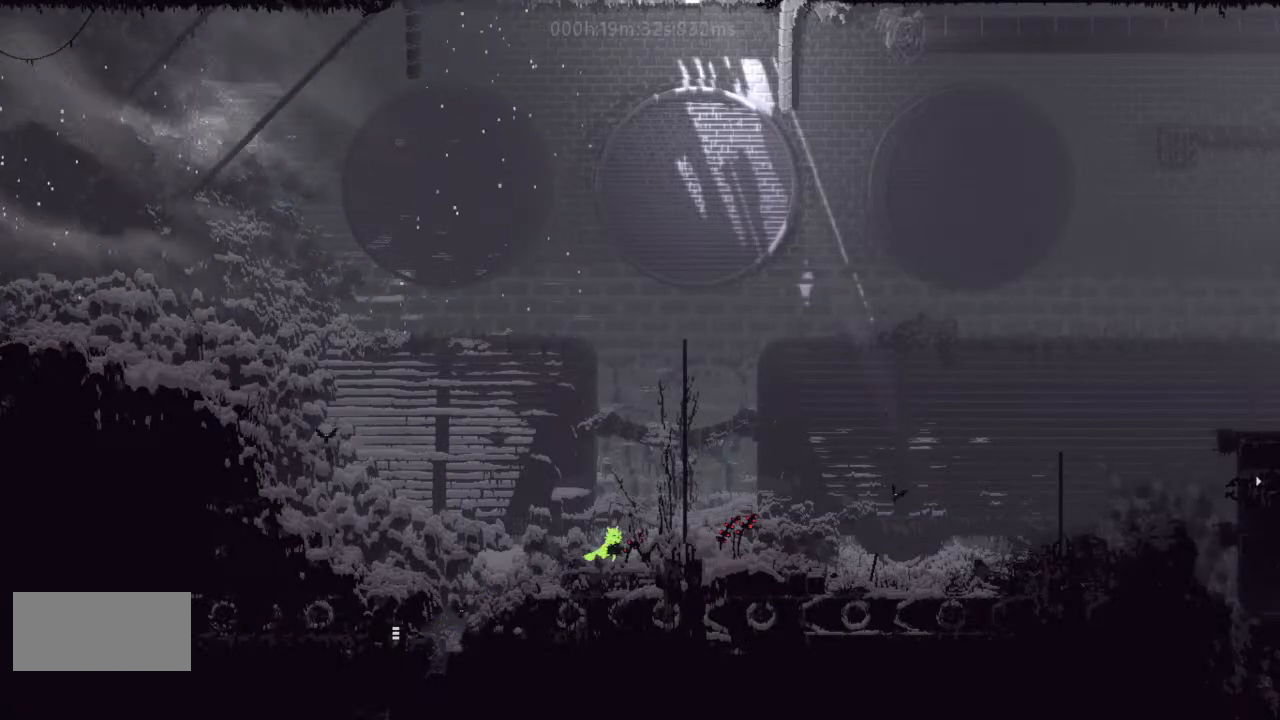
{"keys": ["right"], "events": [[33, "right", "up"], [100, "j", "down"], [100, "left", "down"], [133, "left", "up"], [167, "right", "down"], [233, "j", "up"]]}
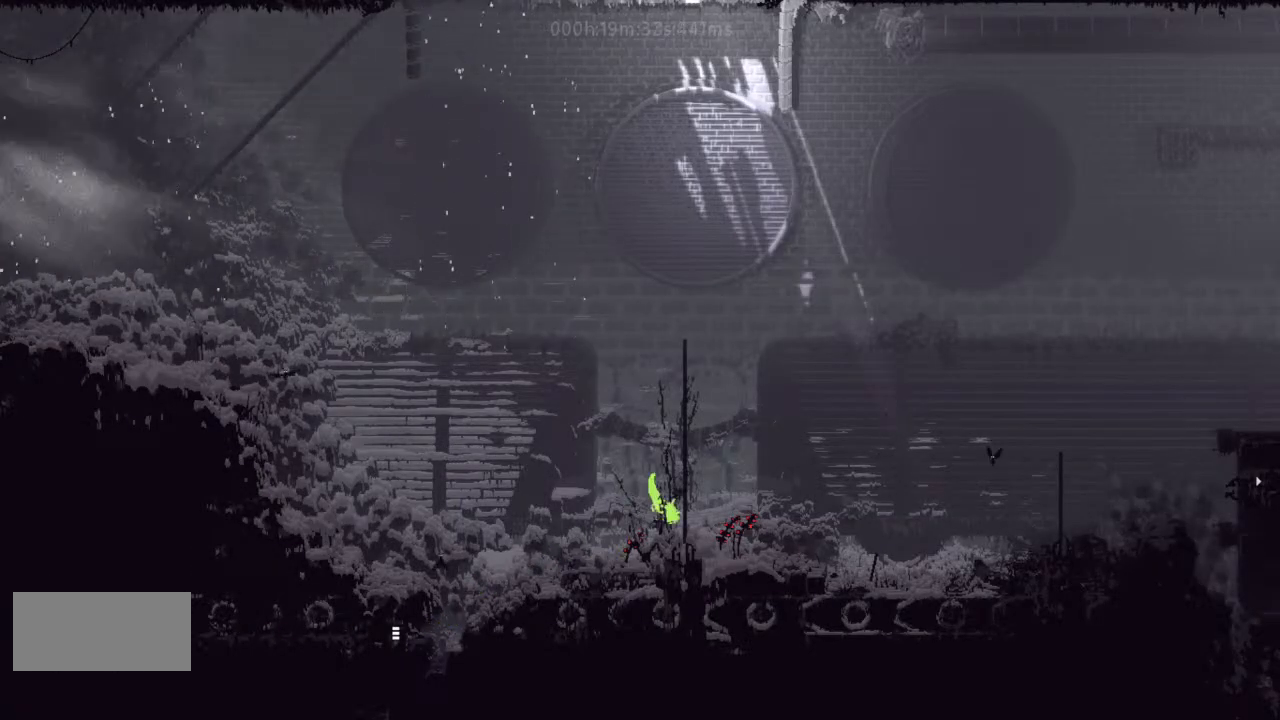
{"keys": ["right"], "events": []}
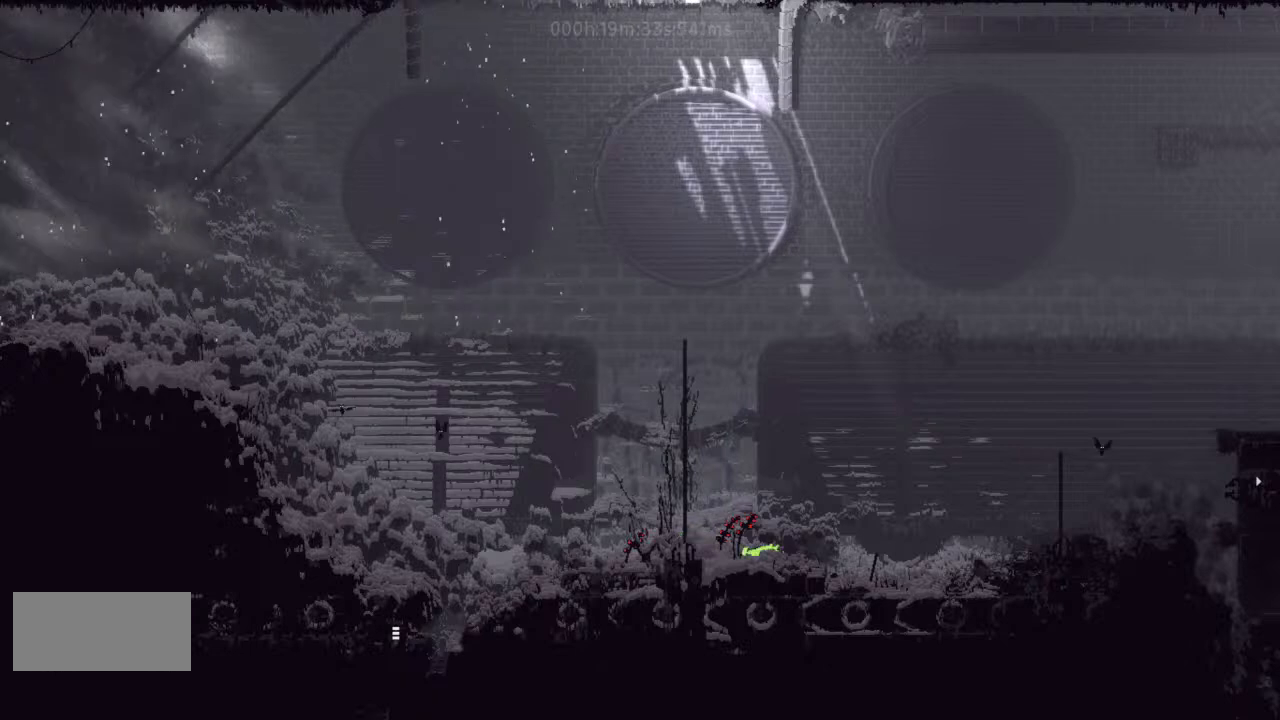
{"keys": ["right"], "events": [[33, "j", "down"], [433, "j", "up"]]}
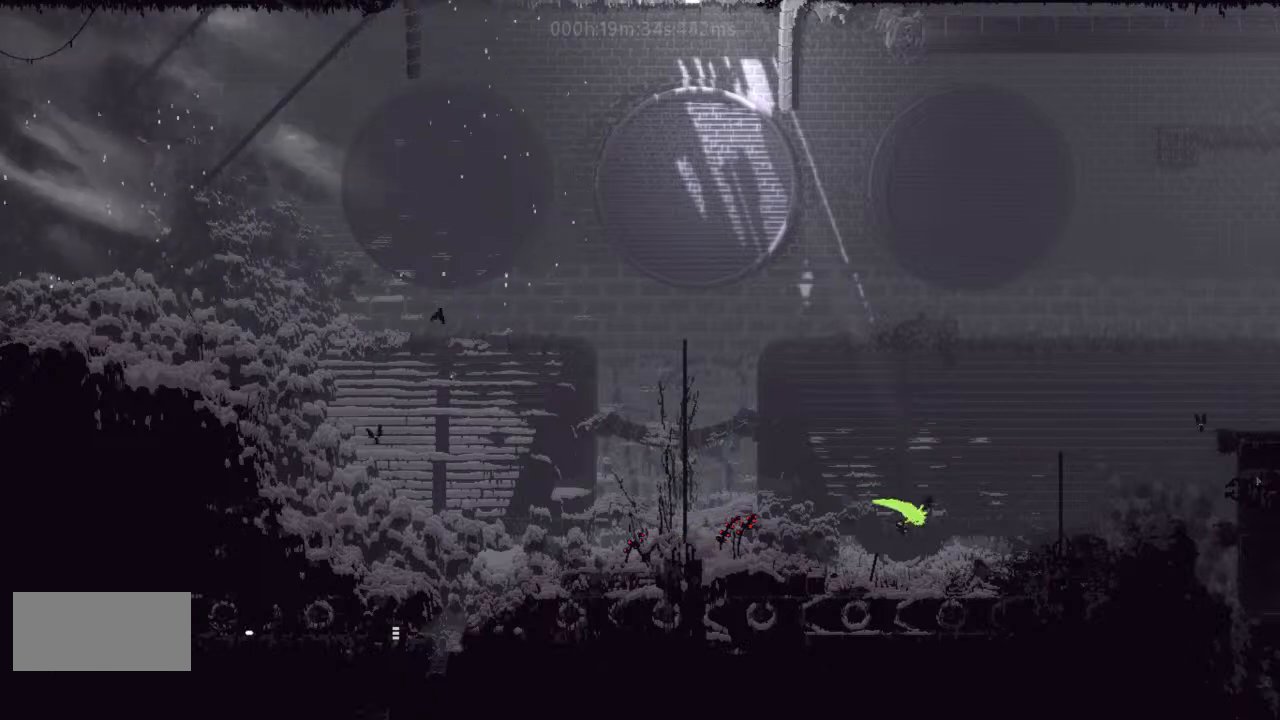
{"keys": ["j", "right"], "events": [[333, "j", "down"], [400, "up", "down"], [500, "up", "up"]]}
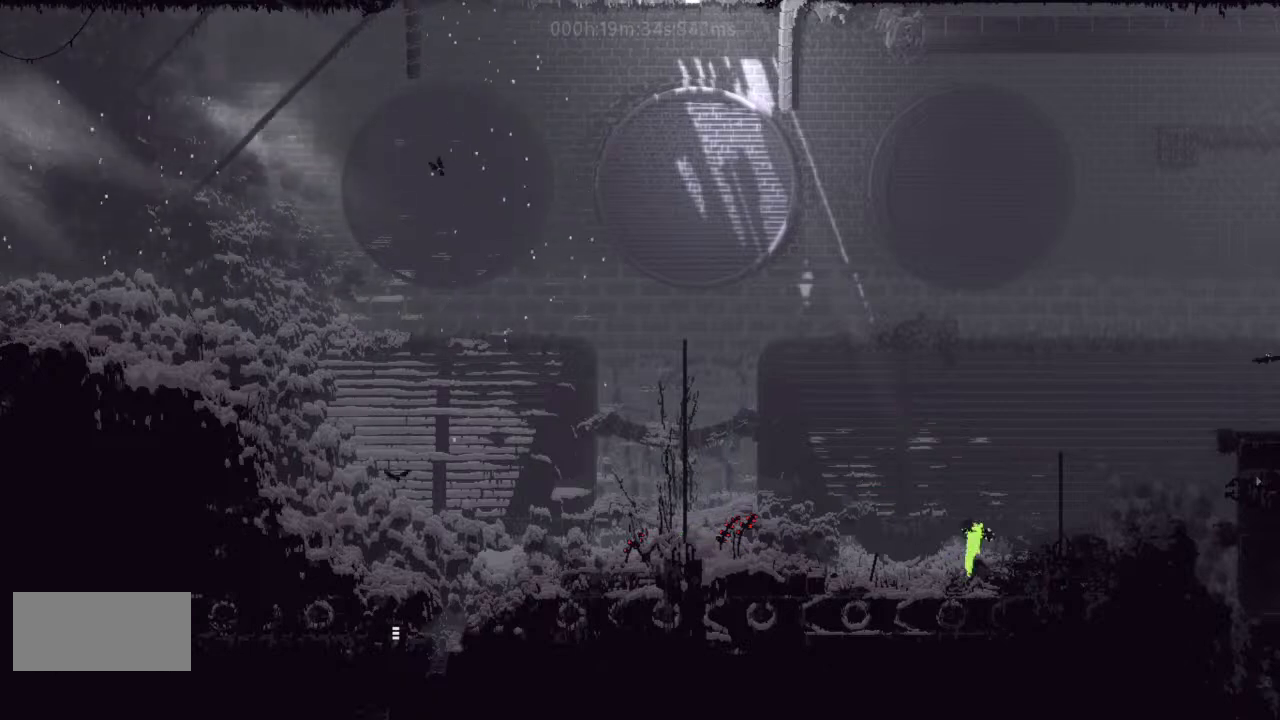
{"keys": ["right"], "events": [[33, "j", "up"], [267, "j", "down"], [333, "j", "up"]]}
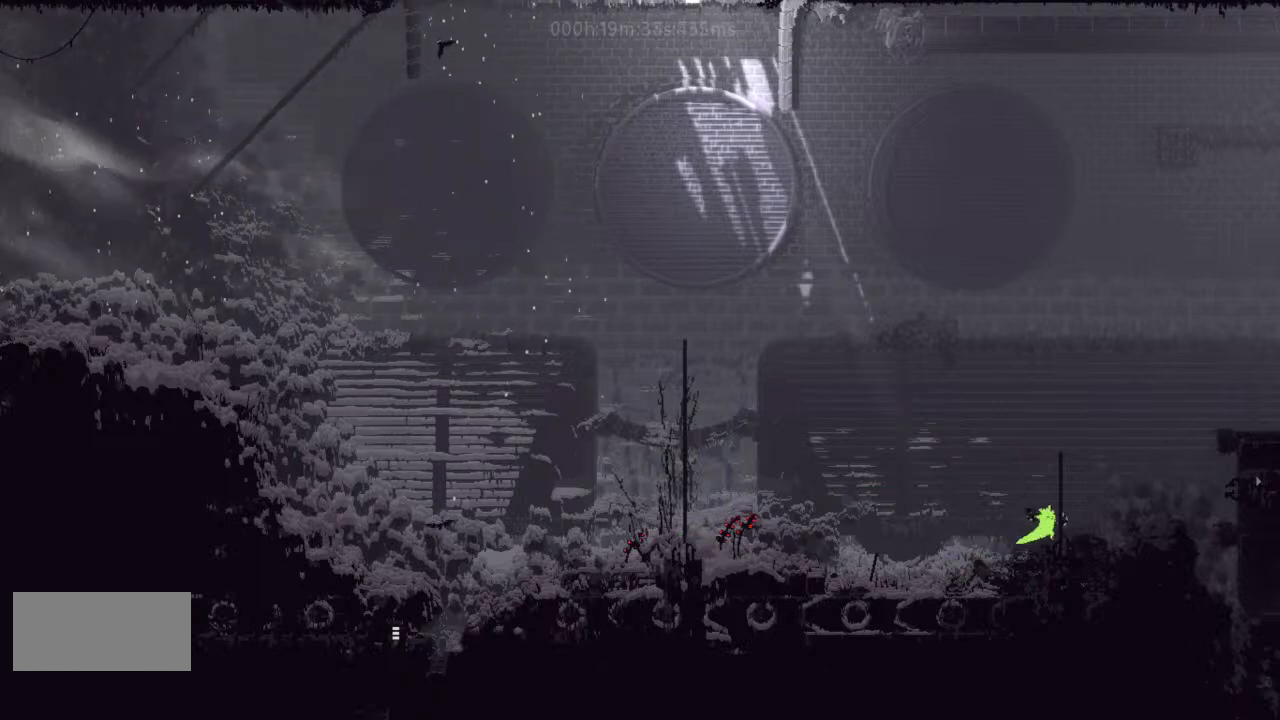
{"keys": ["right"], "events": []}
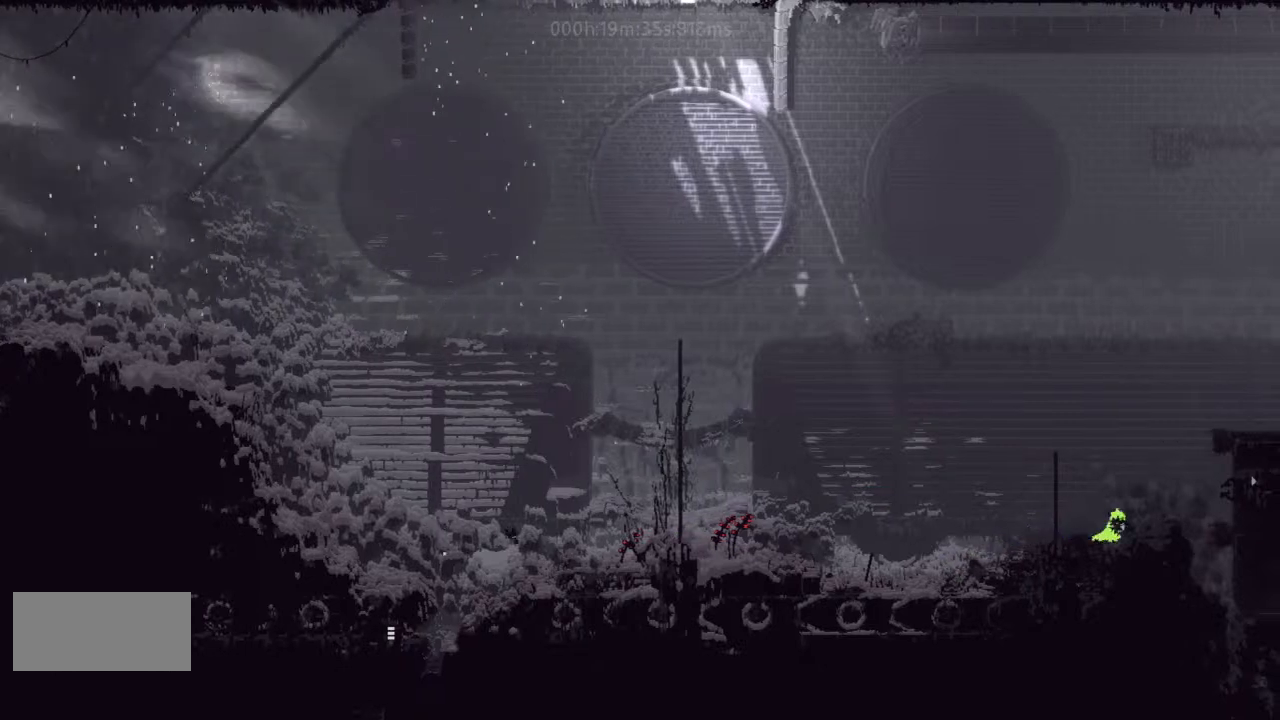
{"keys": ["j", "right"], "events": [[133, "j", "down"], [167, "j", "up"], [433, "j", "down"]]}
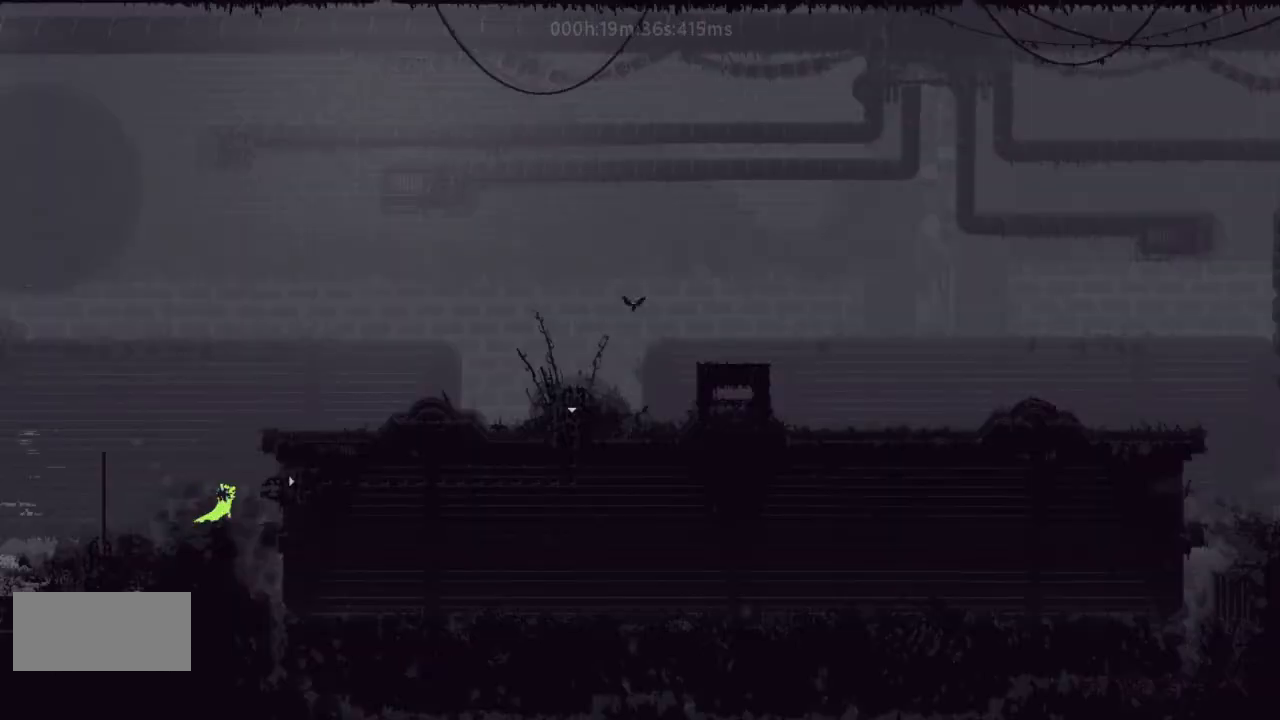
{"keys": ["right"], "events": [[33, "j", "up"]]}
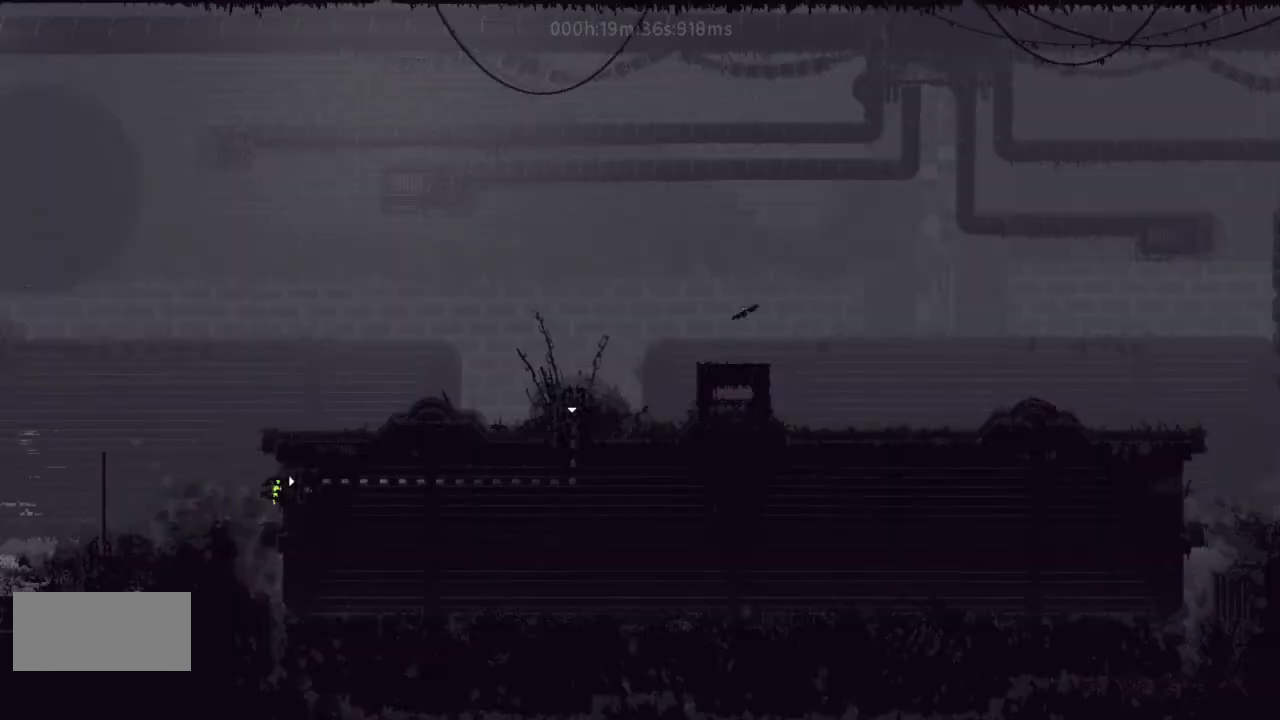
{"keys": ["right"], "events": []}
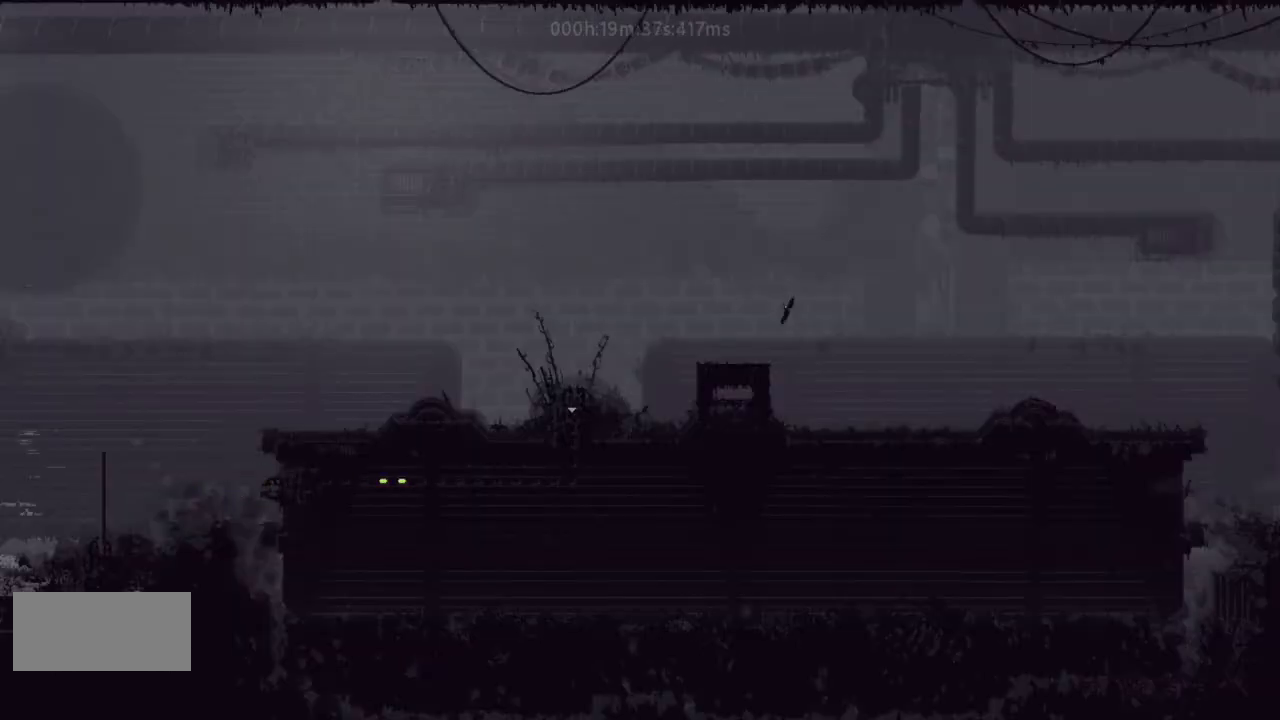
{"keys": ["right"], "events": []}
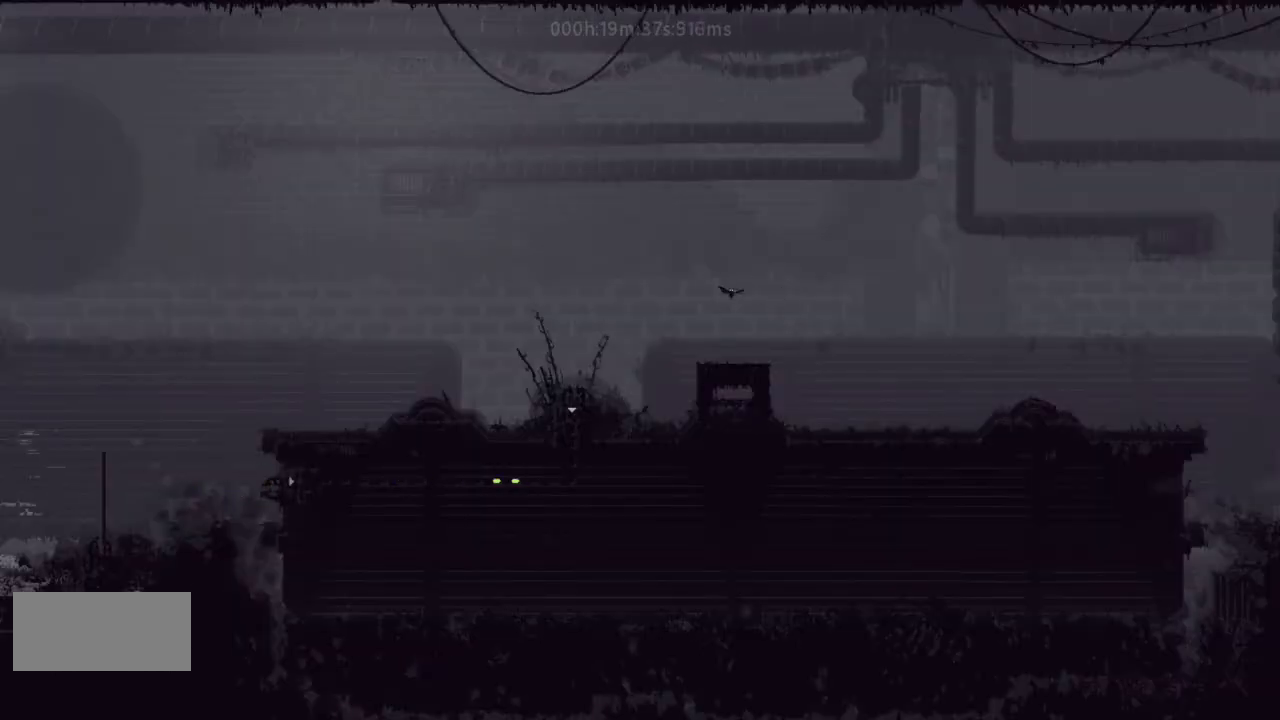
{"keys": ["j", "up"], "events": [[433, "j", "down"], [433, "right", "up"], [433, "up", "down"]]}
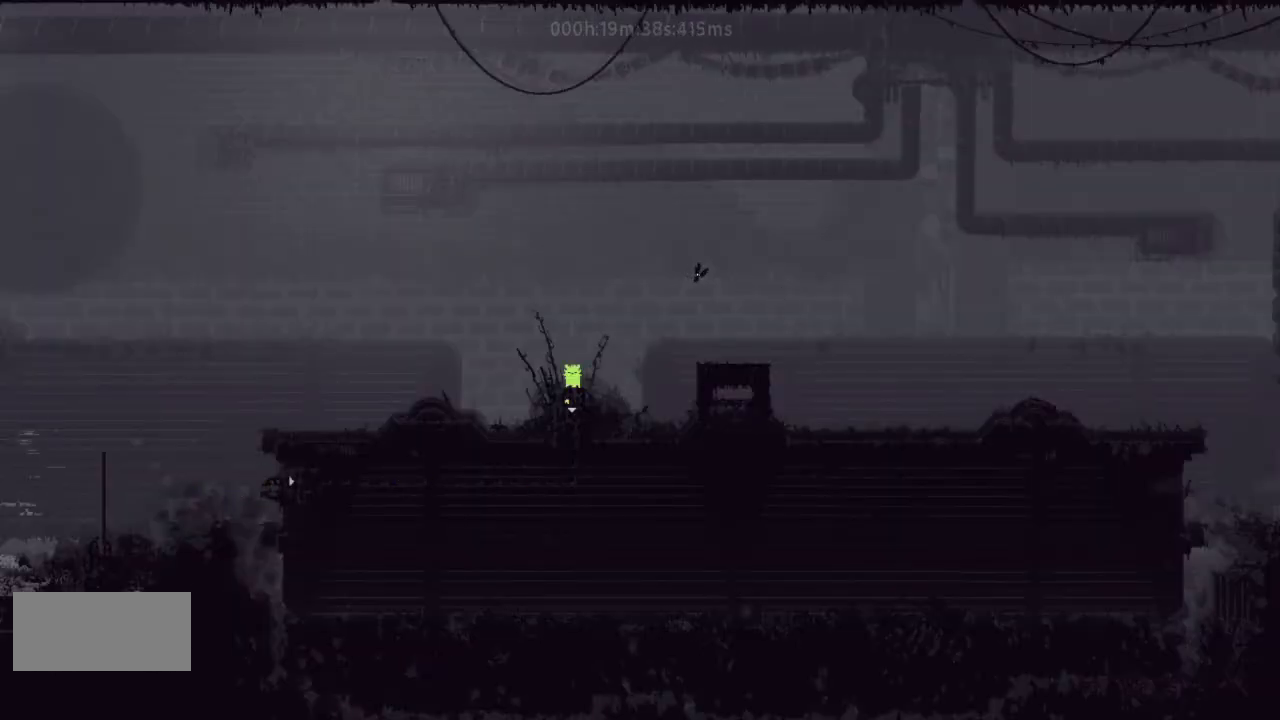
{"keys": ["right"], "events": [[33, "right", "down"], [33, "up", "up"], [467, "j", "up"]]}
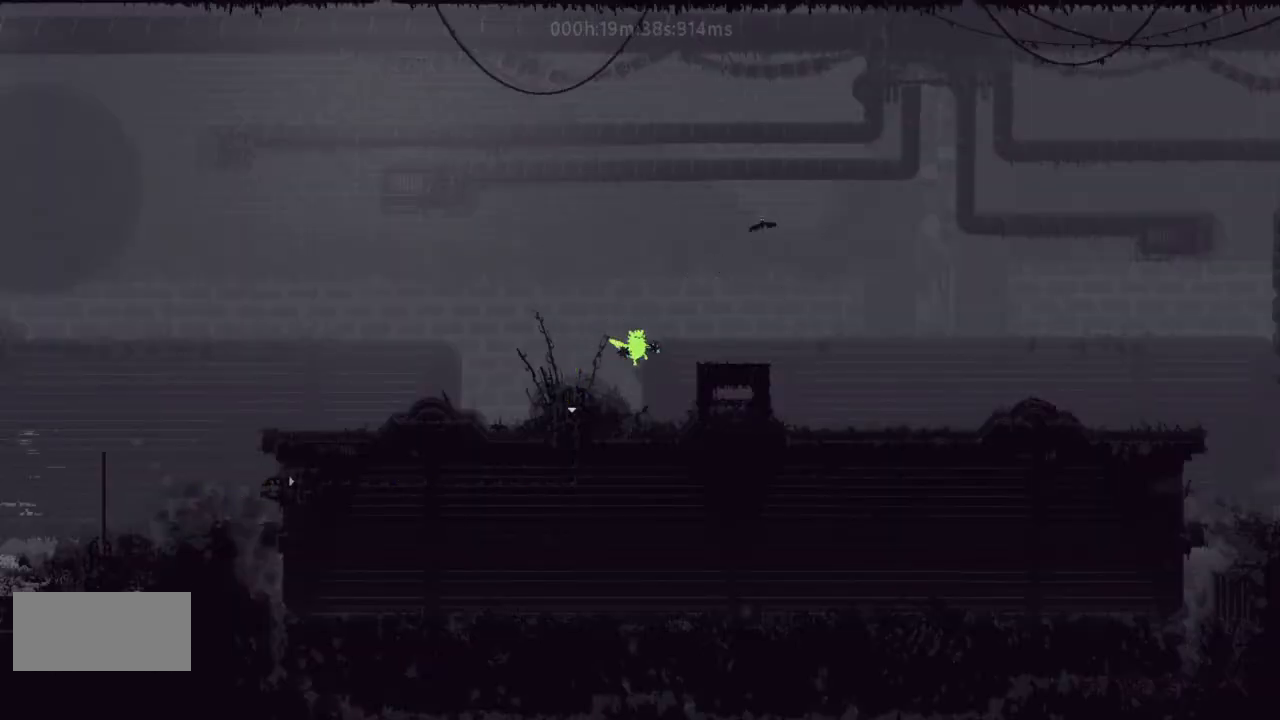
{"keys": ["right"], "events": []}
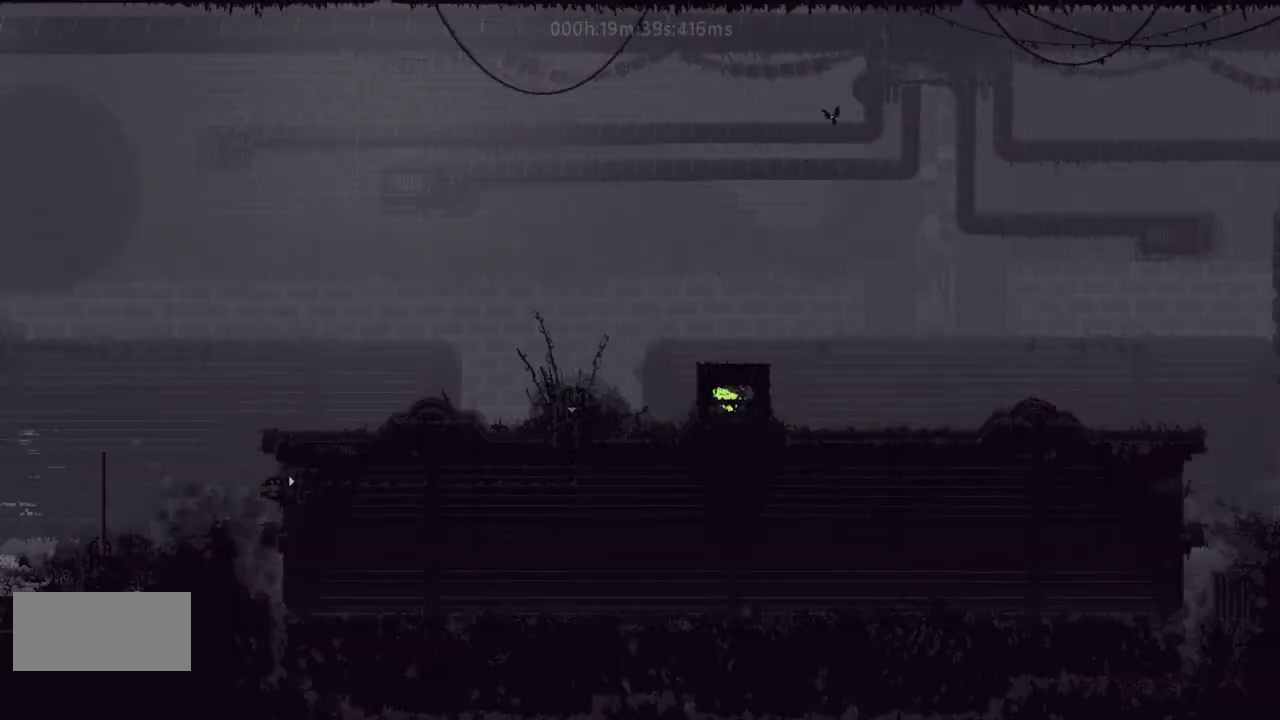
{"keys": ["j", "right"], "events": [[167, "j", "down"]]}
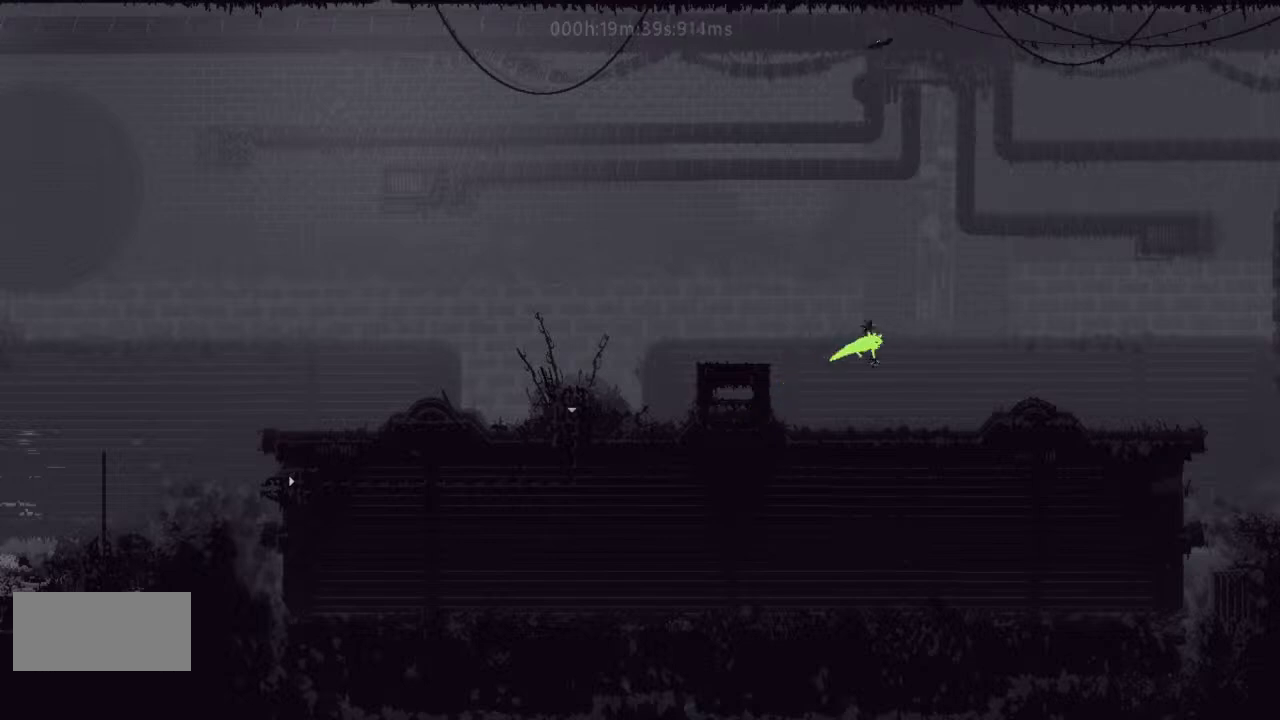
{"keys": ["right"], "events": [[100, "j", "up"], [267, "down", "down"], [400, "j", "down"], [467, "down", "up"], [500, "j", "up"]]}
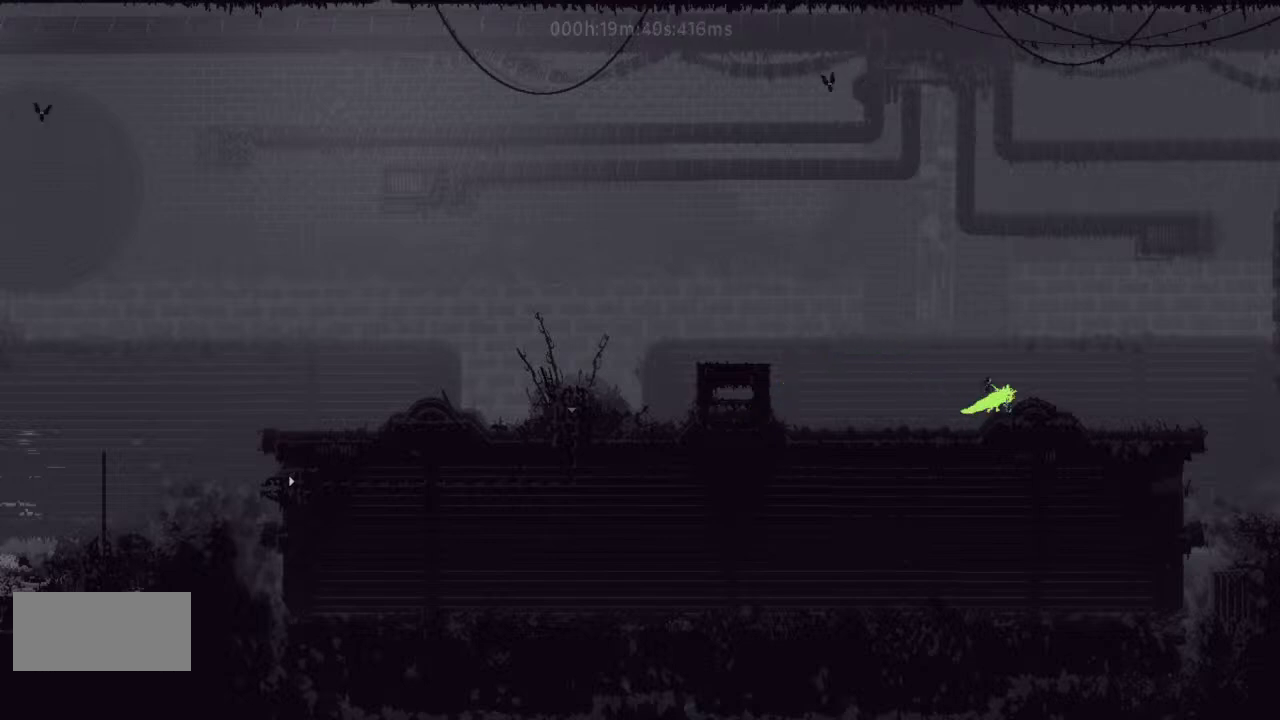
{"keys": ["right"], "events": [[233, "up", "down"], [300, "j", "down"], [300, "up", "up"], [333, "up", "down"], [400, "j", "up"], [467, "up", "up"]]}
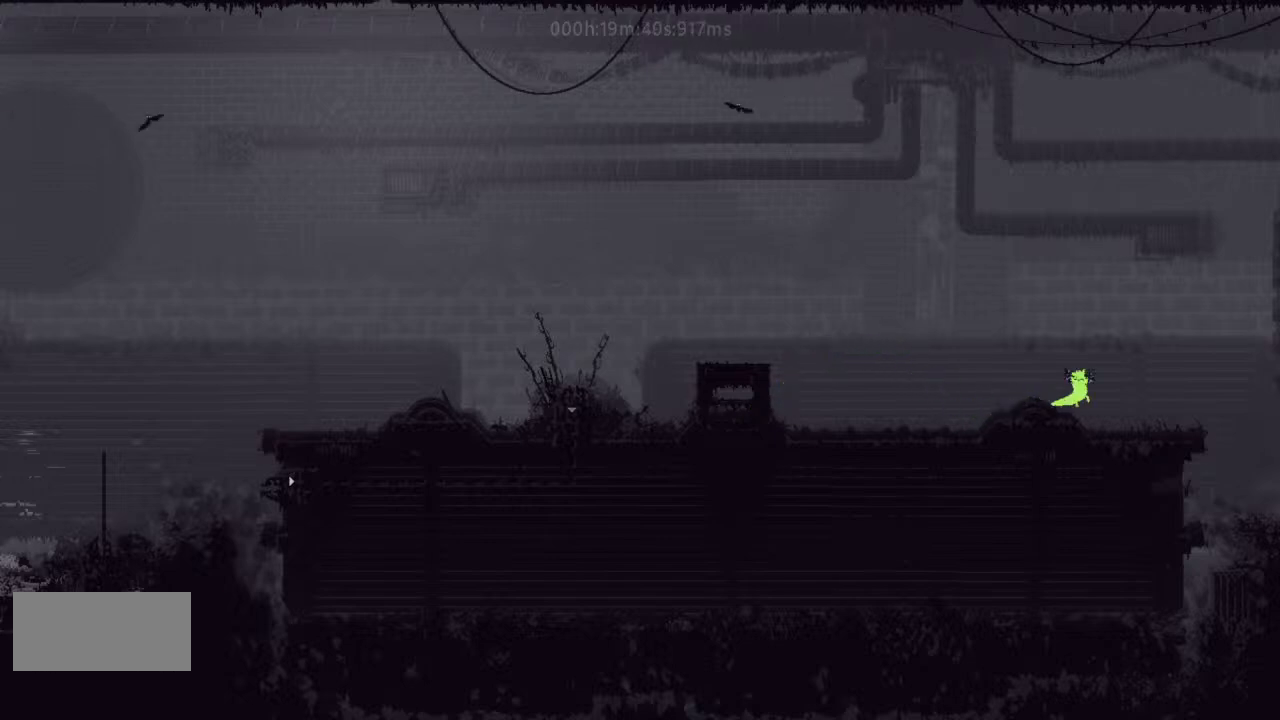
{"keys": ["right"], "events": []}